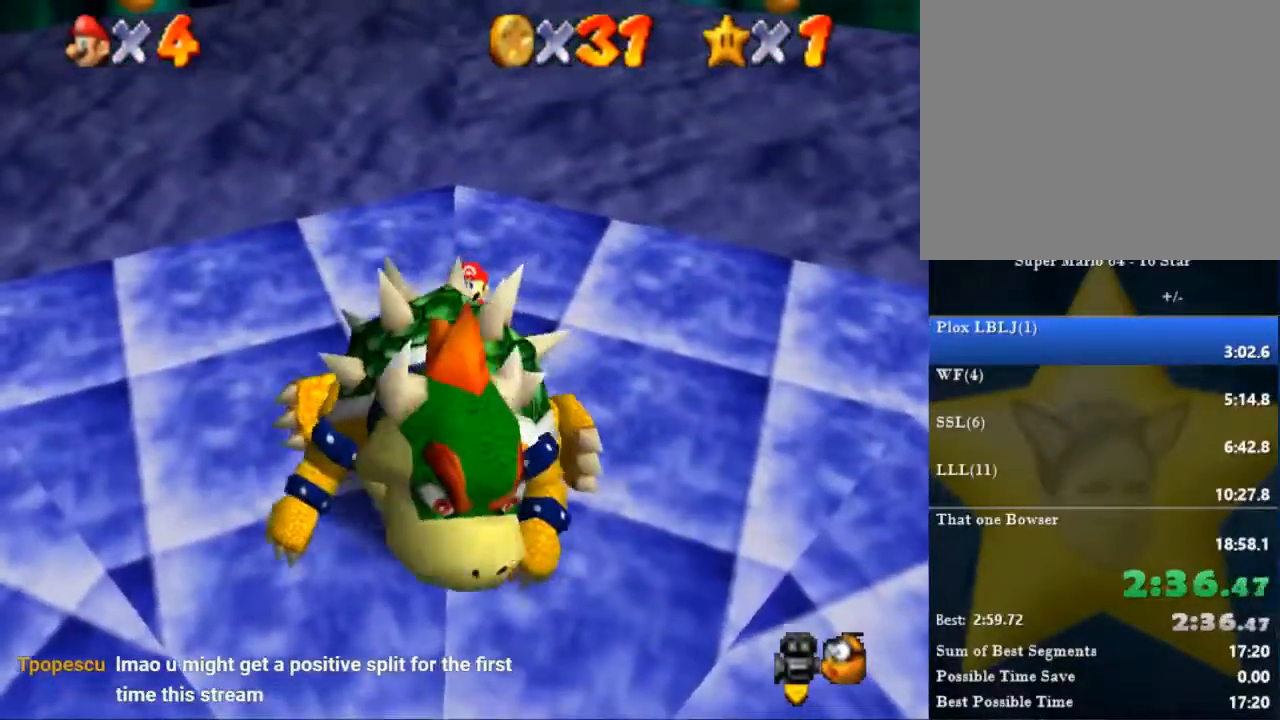
Gameplay with a controller (Nintendo layout); each line is a JSON object with the inputs held at the frame after it. "events" lists button and stick changes between this image and that frame as [ms after this image, input, new state], when the widget could be followed in between. Not read: A L1 L2 L3 R3.
{"buttons": [], "left_stick": "up", "right_stick": "center", "events": [[100, "left_stick", "down"], [200, "left_stick", "up-left"], [333, "left_stick", "down-right"], [400, "left_stick", "down-left"], [500, "left_stick", "up"]]}
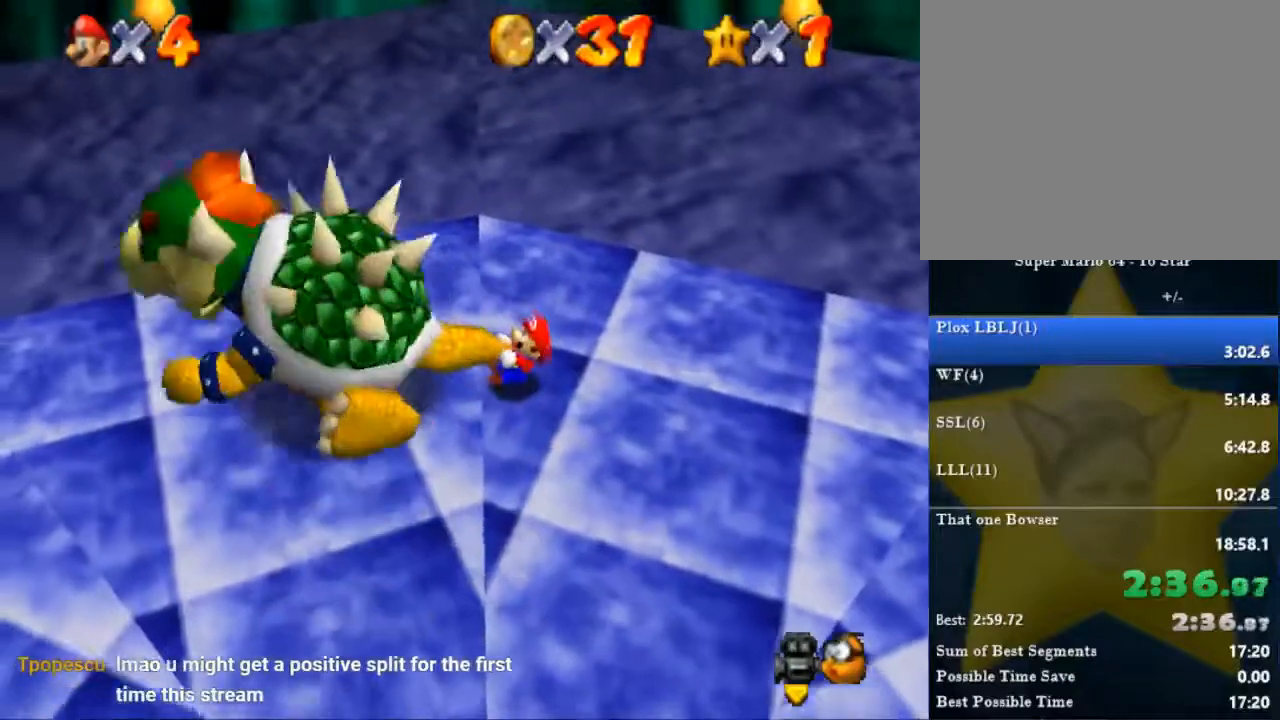
{"buttons": [], "left_stick": "up-left", "right_stick": "center", "events": [[100, "left_stick", "down-right"], [167, "left_stick", "down-left"], [234, "left_stick", "up"], [367, "left_stick", "down"], [467, "left_stick", "up-left"]]}
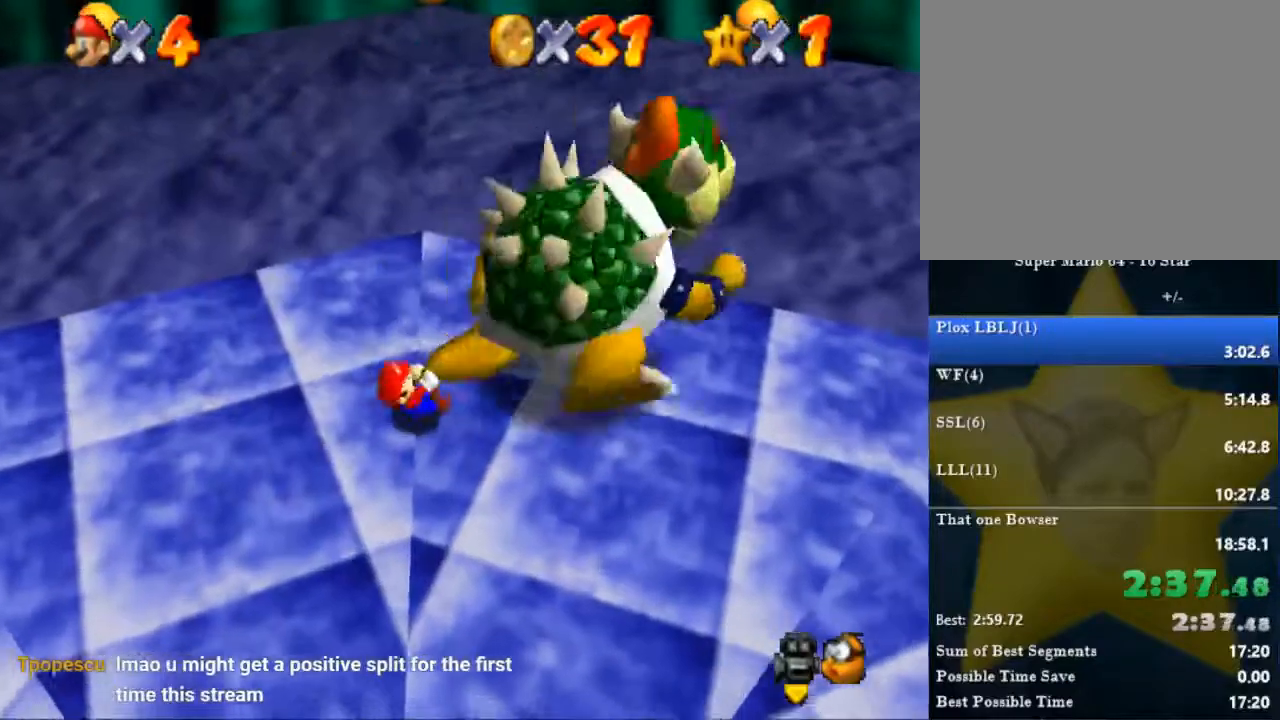
{"buttons": [], "left_stick": "up-left", "right_stick": "center", "events": [[66, "left_stick", "up-right"], [166, "left_stick", "down-left"], [266, "left_stick", "up"], [367, "left_stick", "down-right"], [433, "left_stick", "down-left"], [500, "left_stick", "up-left"]]}
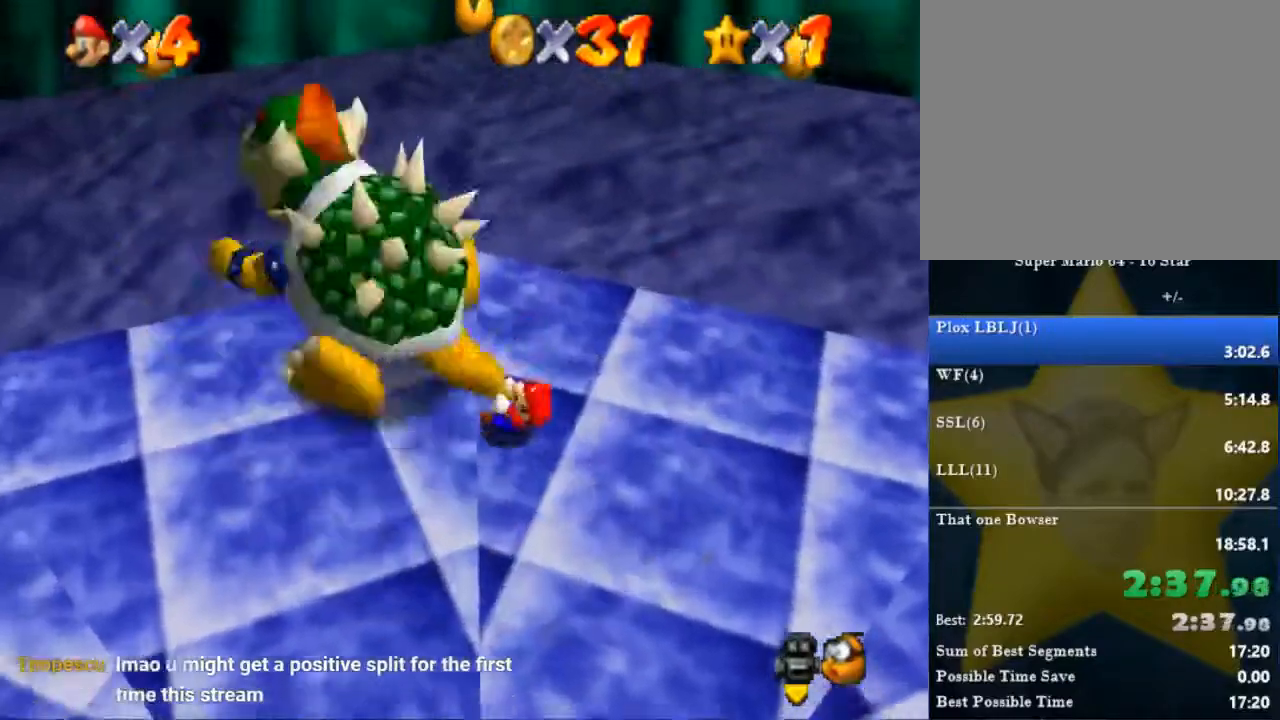
{"buttons": [], "left_stick": "down-left", "right_stick": "center", "events": [[100, "B", "down"], [100, "left_stick", "up-right"], [167, "left_stick", "down-left"], [234, "B", "up"], [267, "left_stick", "center"], [400, "left_stick", "down-left"]]}
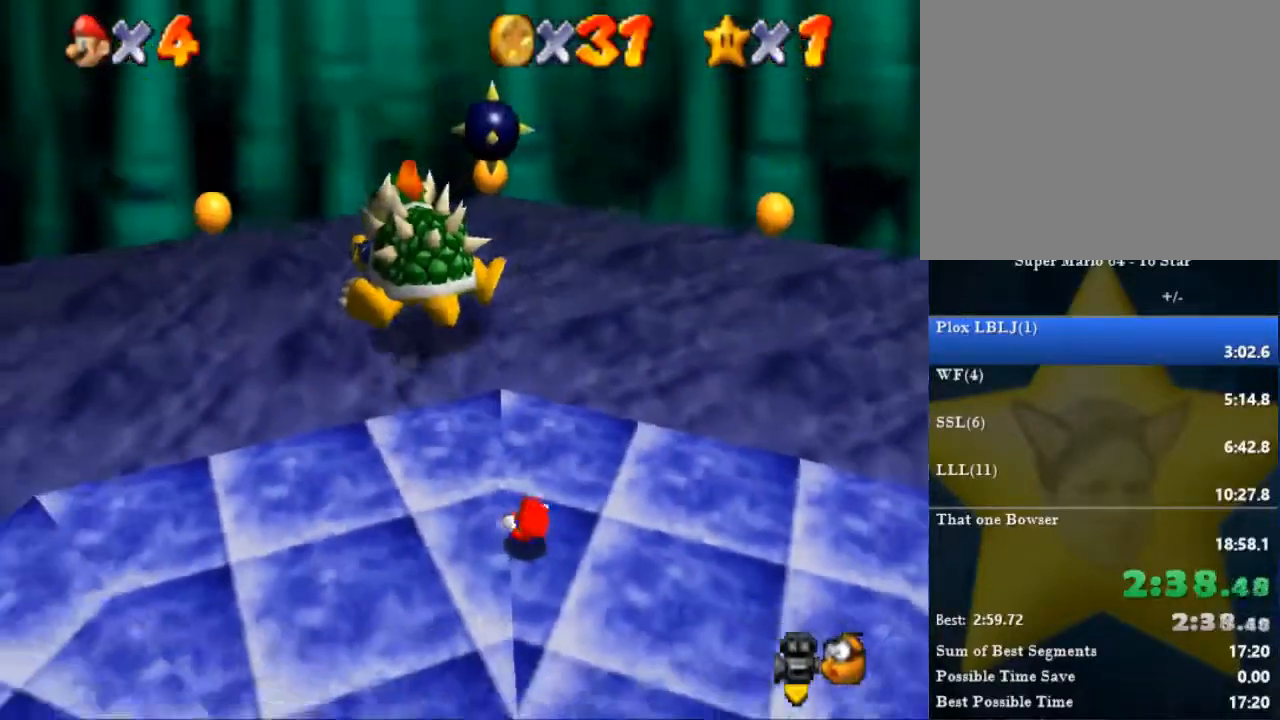
{"buttons": [], "left_stick": "up-left", "right_stick": "center", "events": [[33, "left_stick", "up-left"]]}
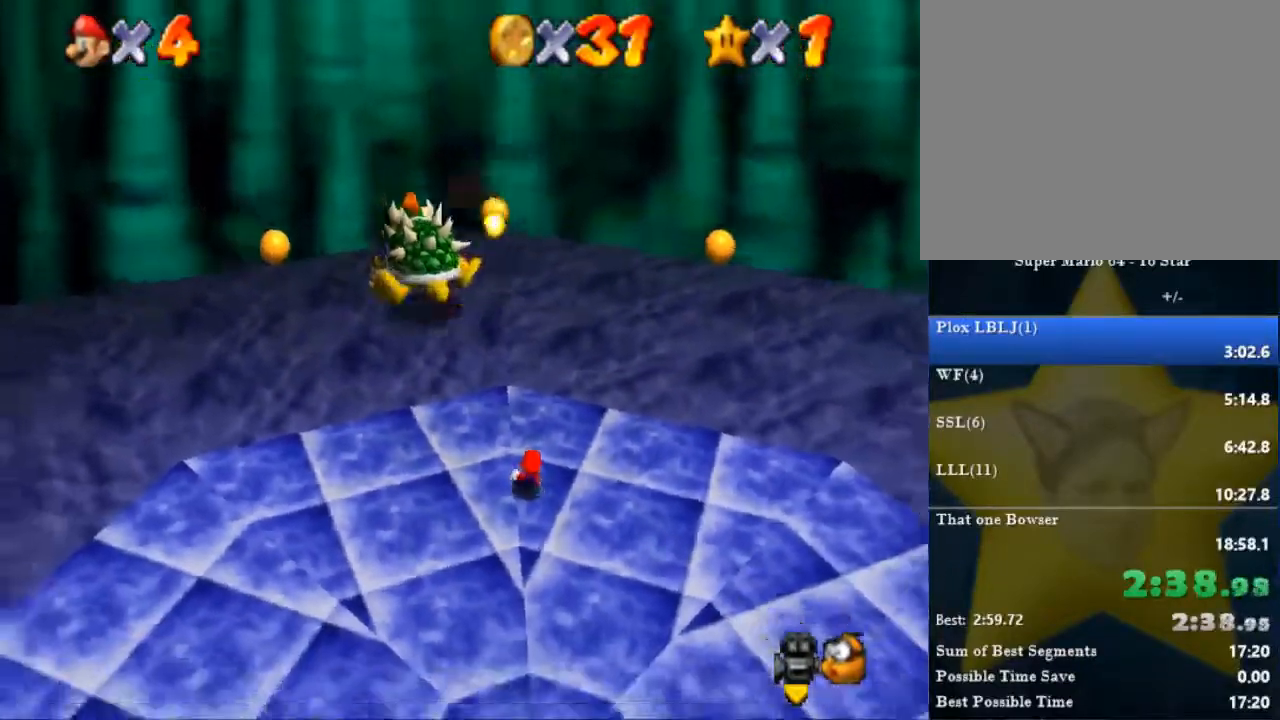
{"buttons": [], "left_stick": "down-left", "right_stick": "center", "events": [[300, "left_stick", "left"], [434, "left_stick", "down-left"]]}
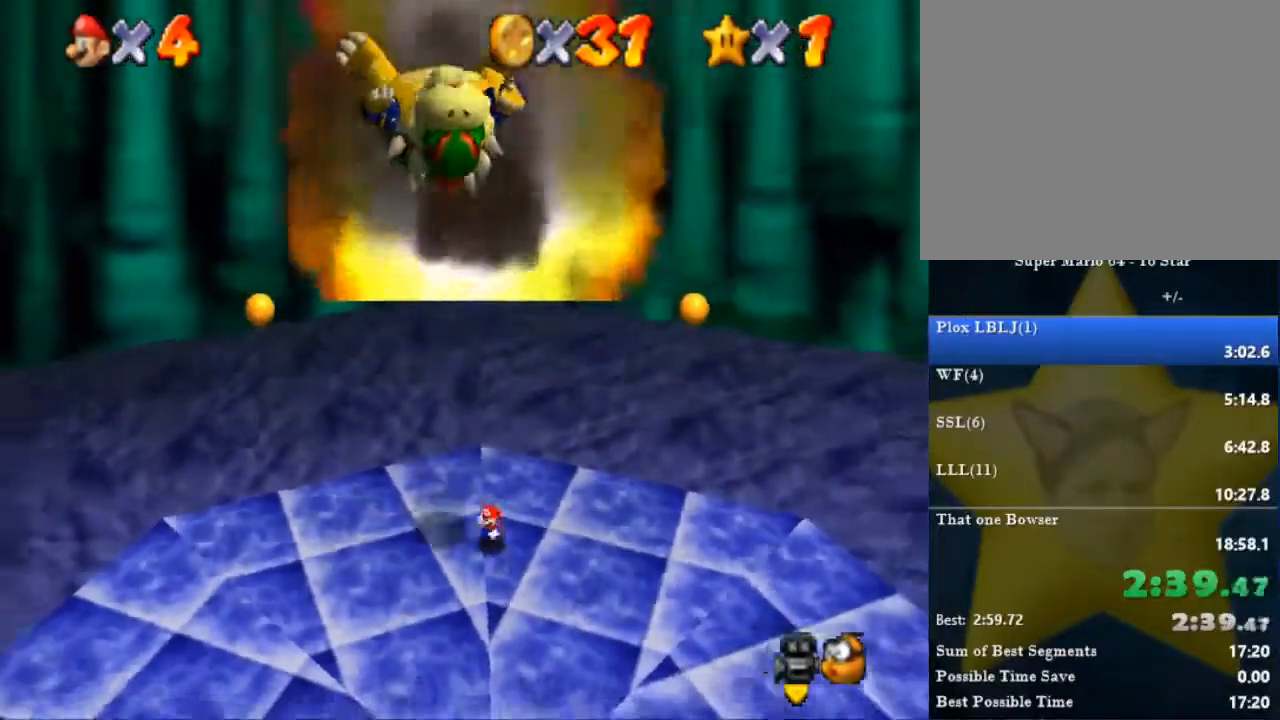
{"buttons": [], "left_stick": "down-left", "right_stick": "center", "events": [[100, "left_stick", "down"], [333, "left_stick", "down-left"]]}
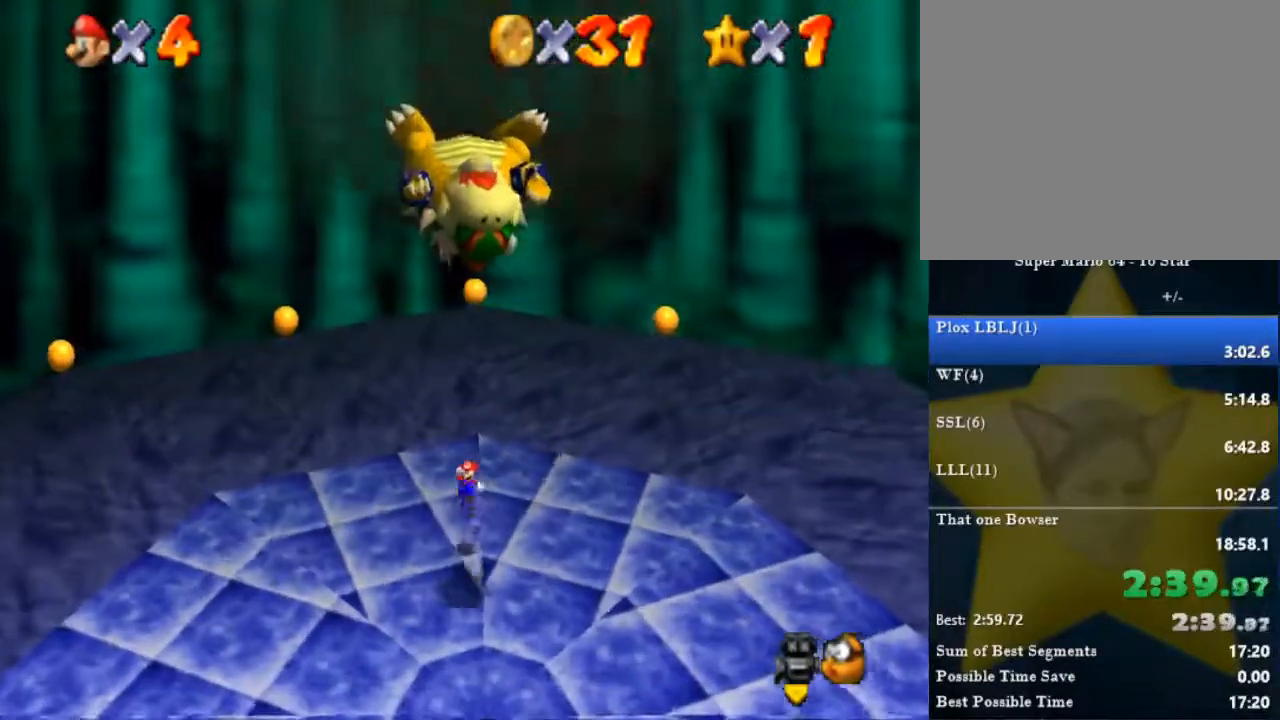
{"buttons": [], "left_stick": "down-left", "right_stick": "center", "events": []}
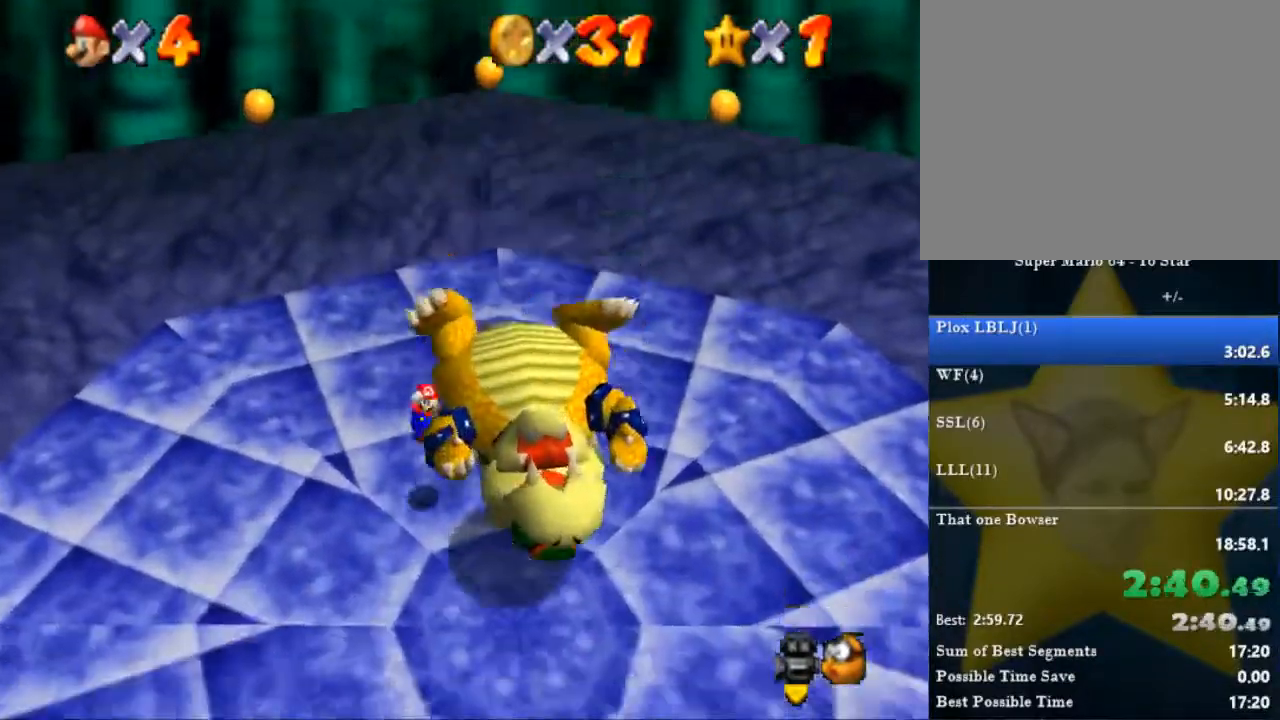
{"buttons": [], "left_stick": "down-right", "right_stick": "center", "events": [[33, "B", "down"], [233, "B", "up"], [266, "left_stick", "down"], [467, "left_stick", "down-right"]]}
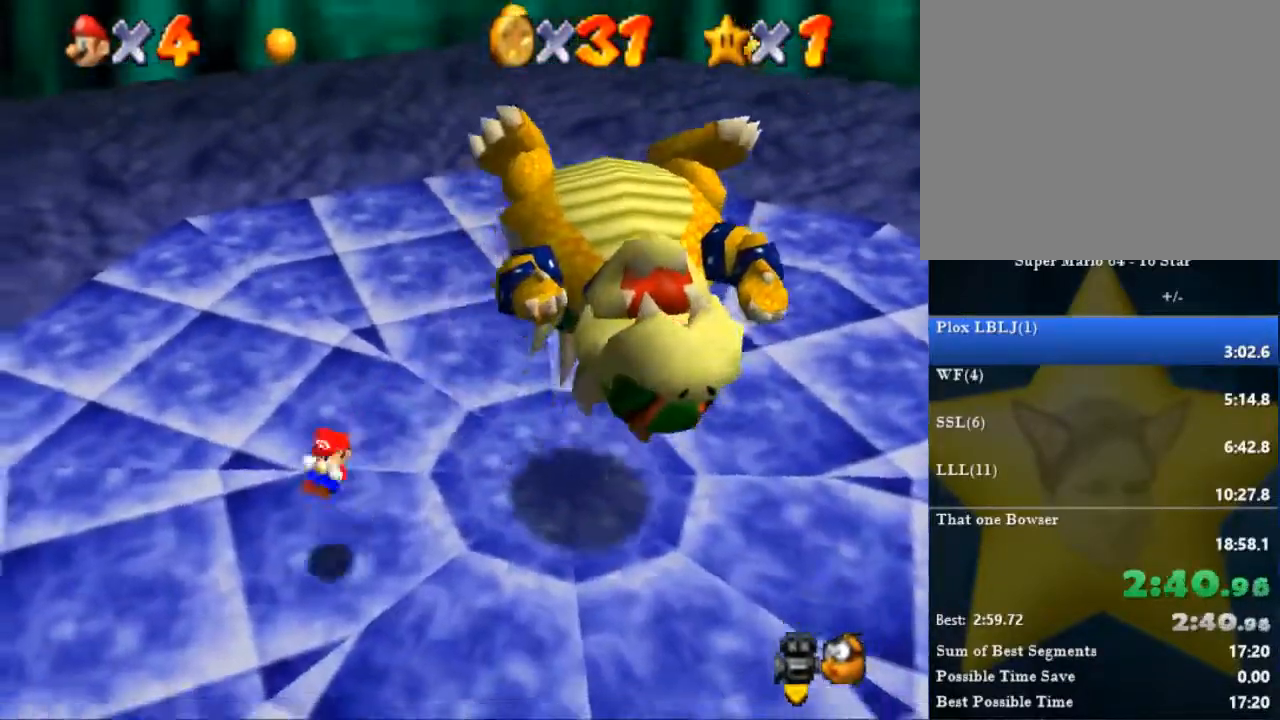
{"buttons": [], "left_stick": "center", "right_stick": "center", "events": [[133, "left_stick", "center"]]}
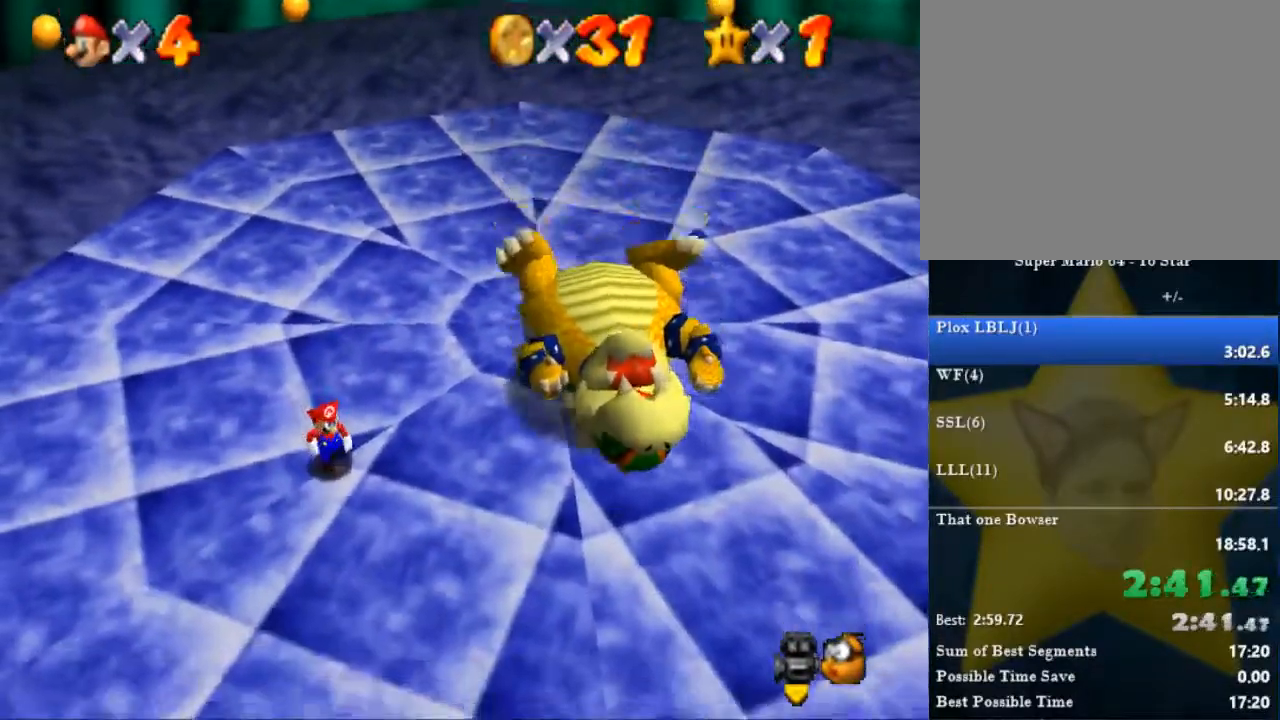
{"buttons": [], "left_stick": "down-right", "right_stick": "center", "events": [[200, "B", "down"], [200, "left_stick", "down-right"], [300, "B", "up"]]}
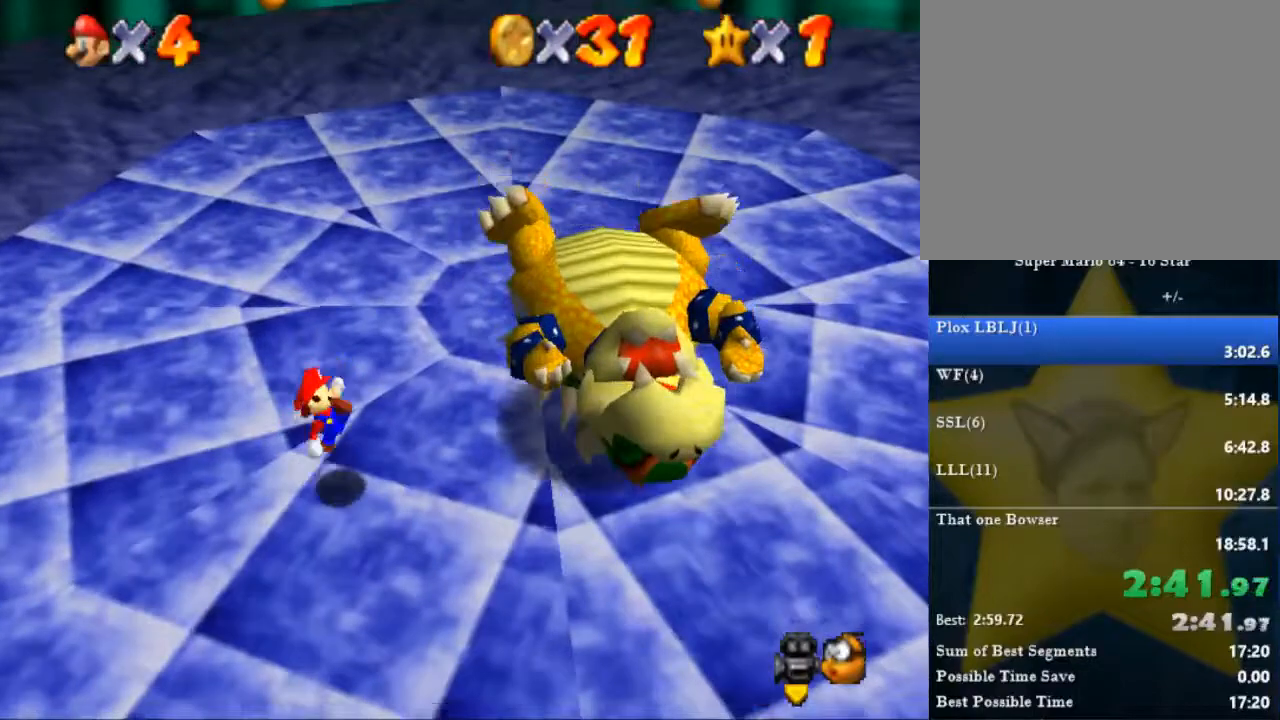
{"buttons": [], "left_stick": "down-right", "right_stick": "center", "events": [[100, "B", "down"], [267, "B", "up"]]}
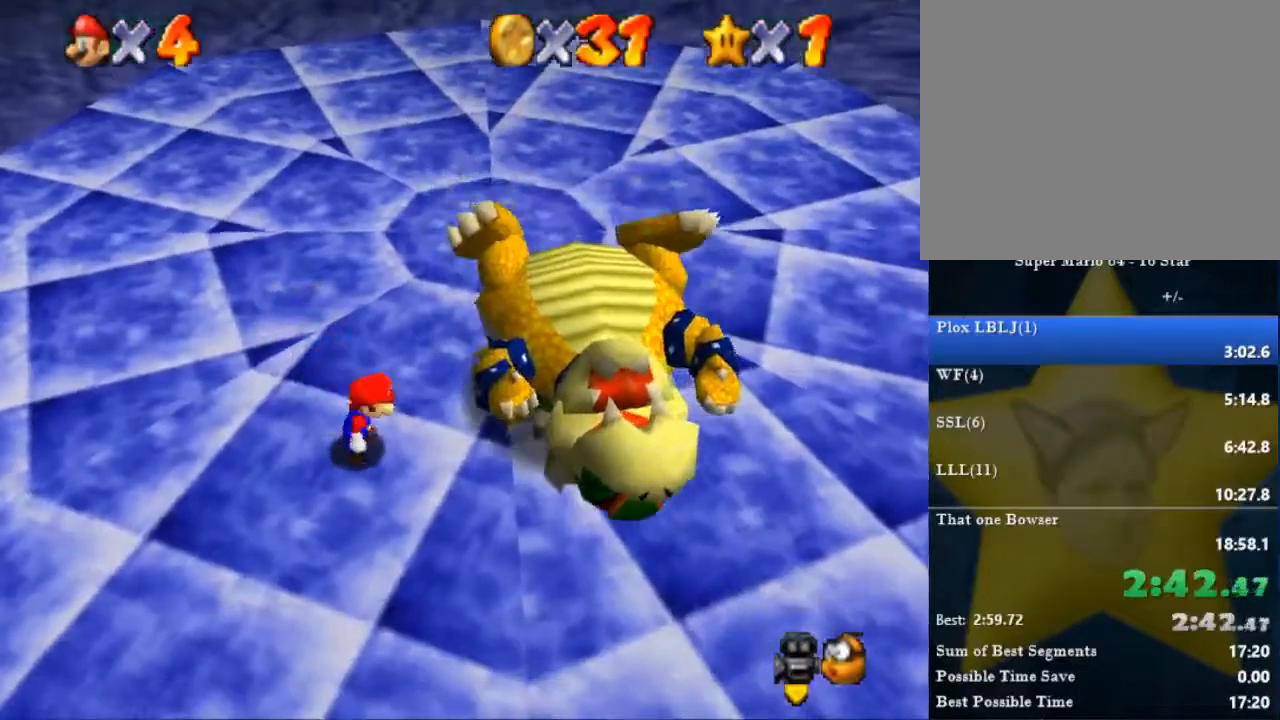
{"buttons": [], "left_stick": "center", "right_stick": "center", "events": [[66, "B", "down"], [233, "B", "up"], [467, "left_stick", "center"]]}
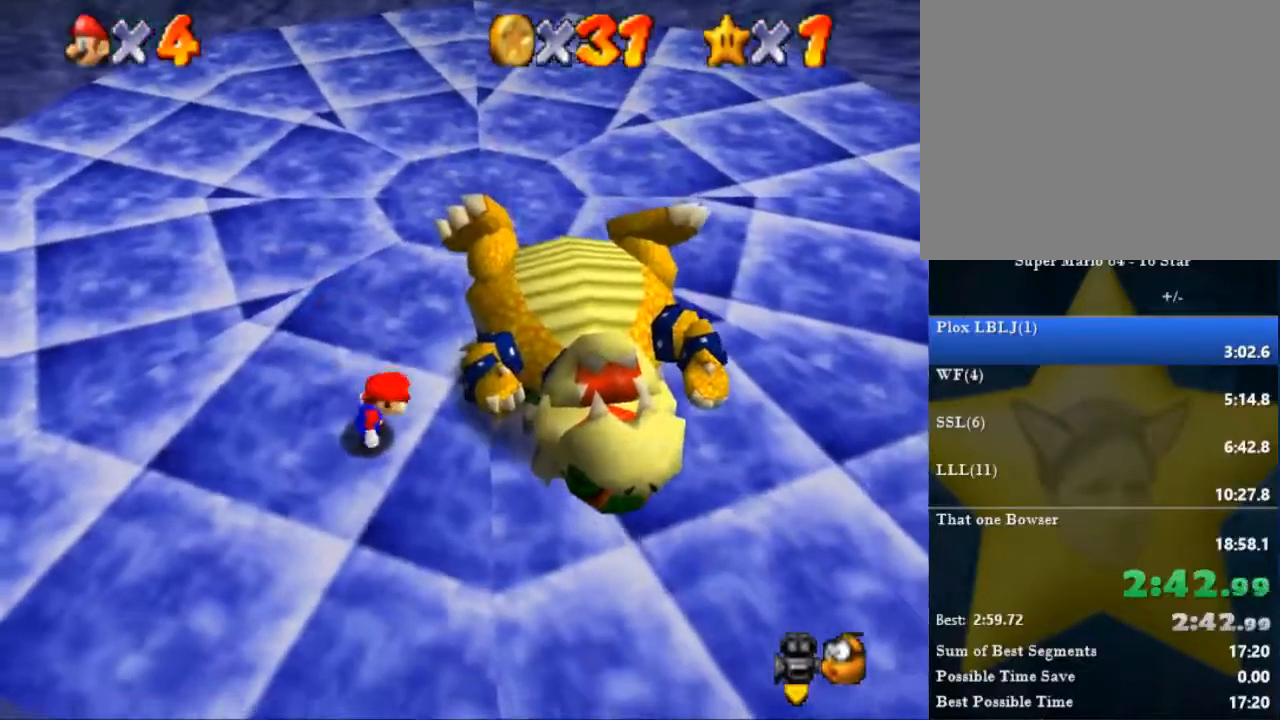
{"buttons": [], "left_stick": "center", "right_stick": "center", "events": []}
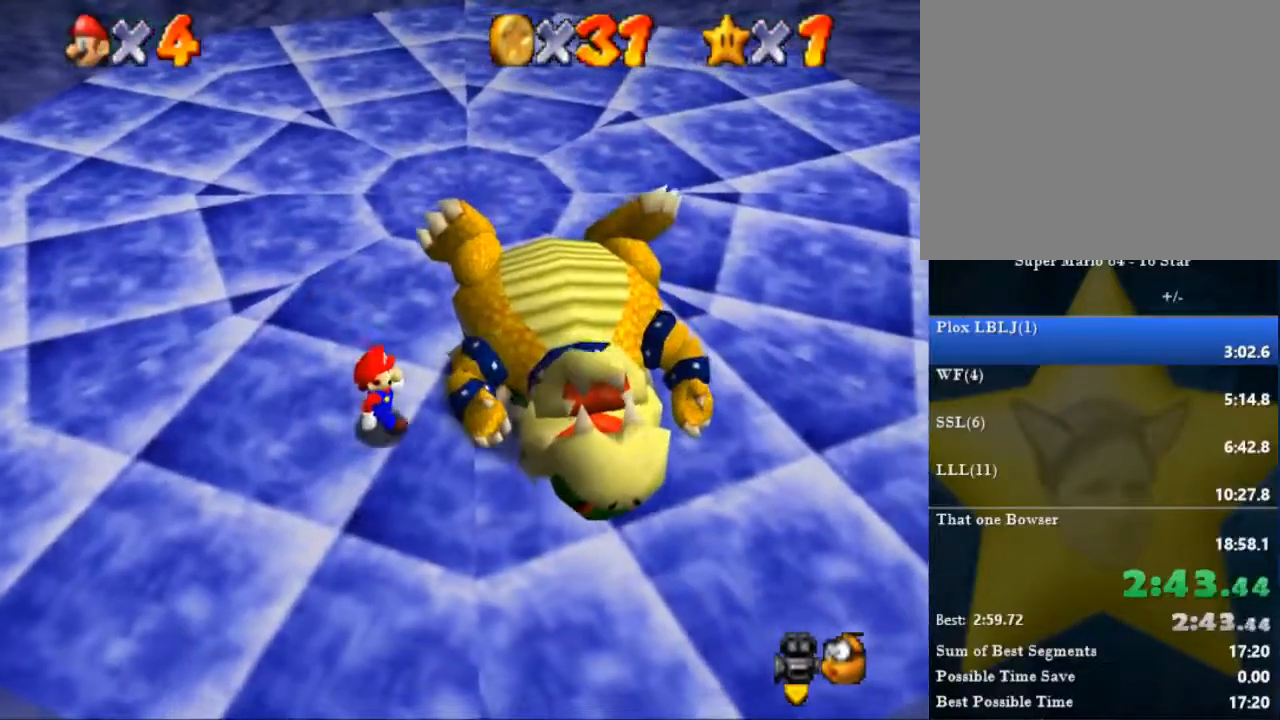
{"buttons": [], "left_stick": "center", "right_stick": "center", "events": []}
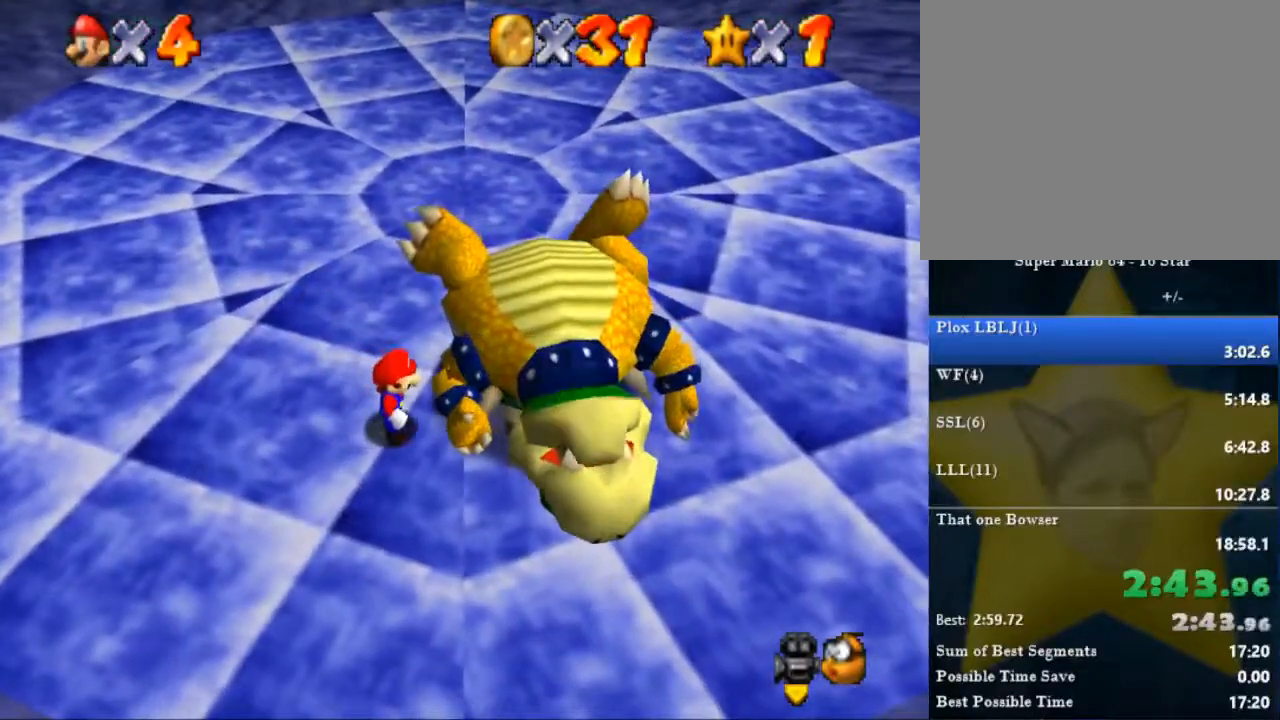
{"buttons": [], "left_stick": "center", "right_stick": "center", "events": []}
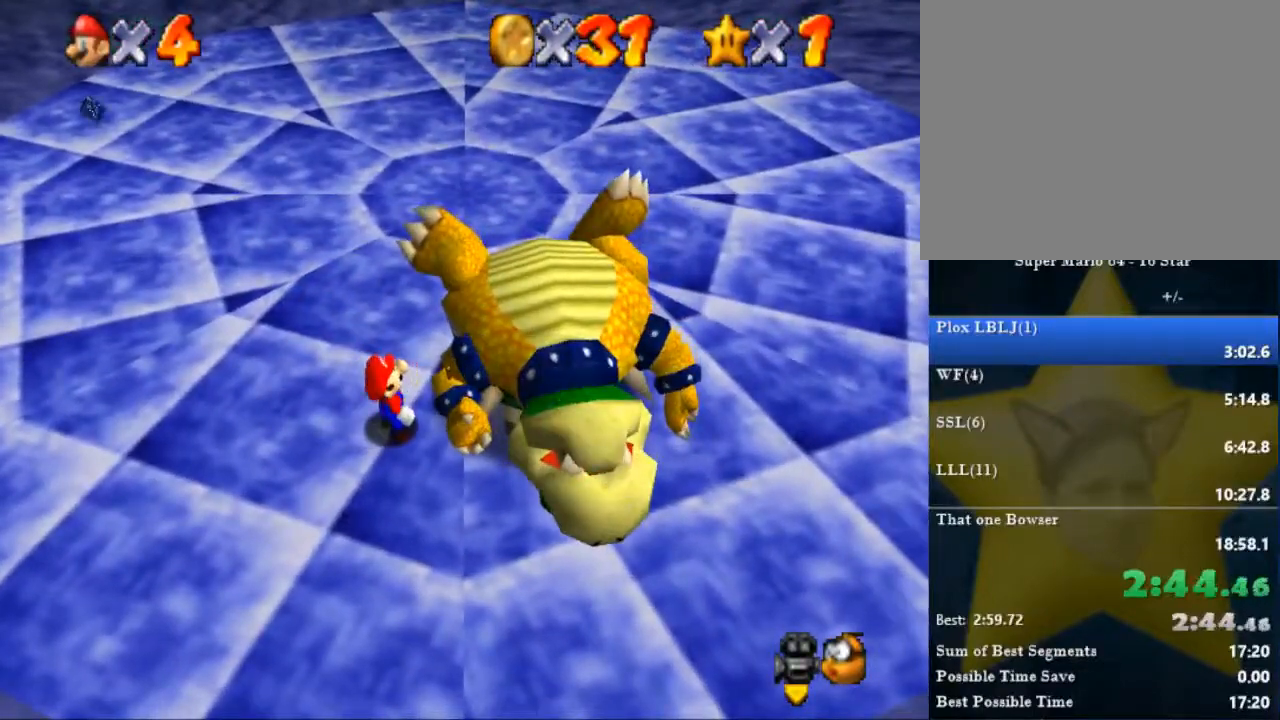
{"buttons": ["B"], "left_stick": "center", "right_stick": "center", "events": [[167, "B", "down"], [234, "B", "up"], [300, "B", "down"]]}
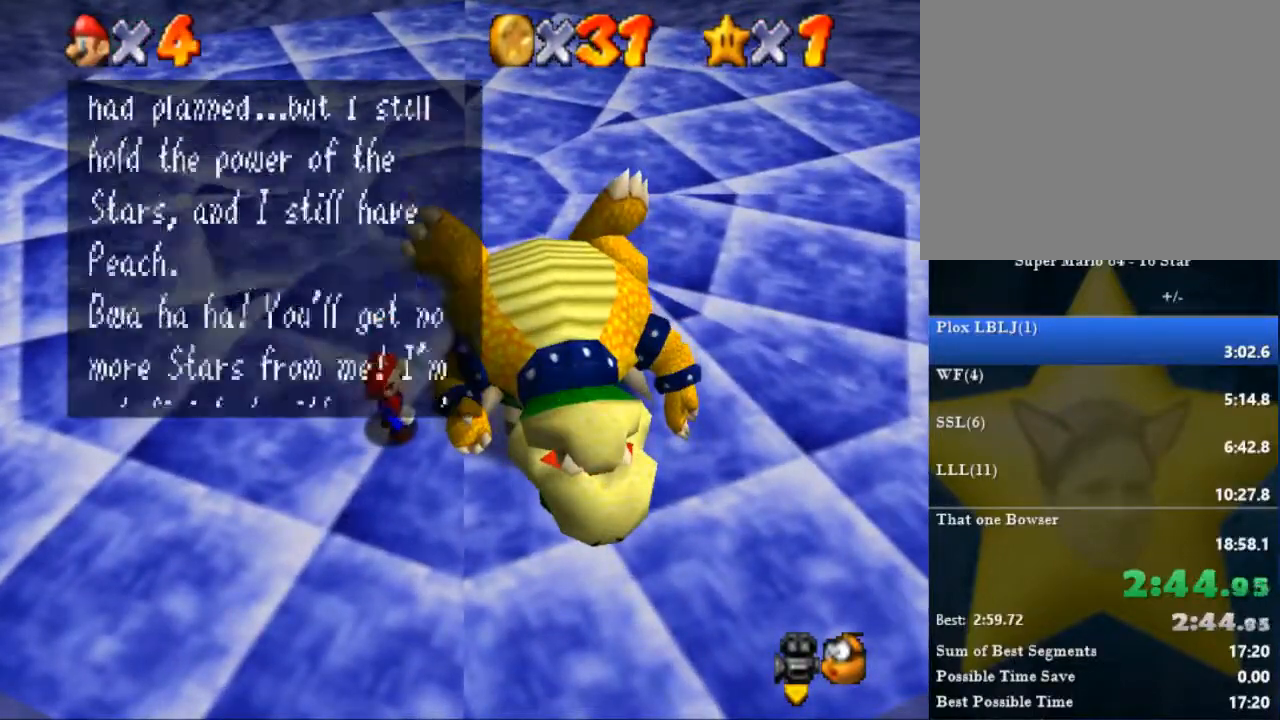
{"buttons": ["B"], "left_stick": "center", "right_stick": "center", "events": [[33, "B", "up"], [200, "B", "down"], [267, "B", "up"], [333, "B", "down"], [400, "B", "up"], [467, "B", "down"]]}
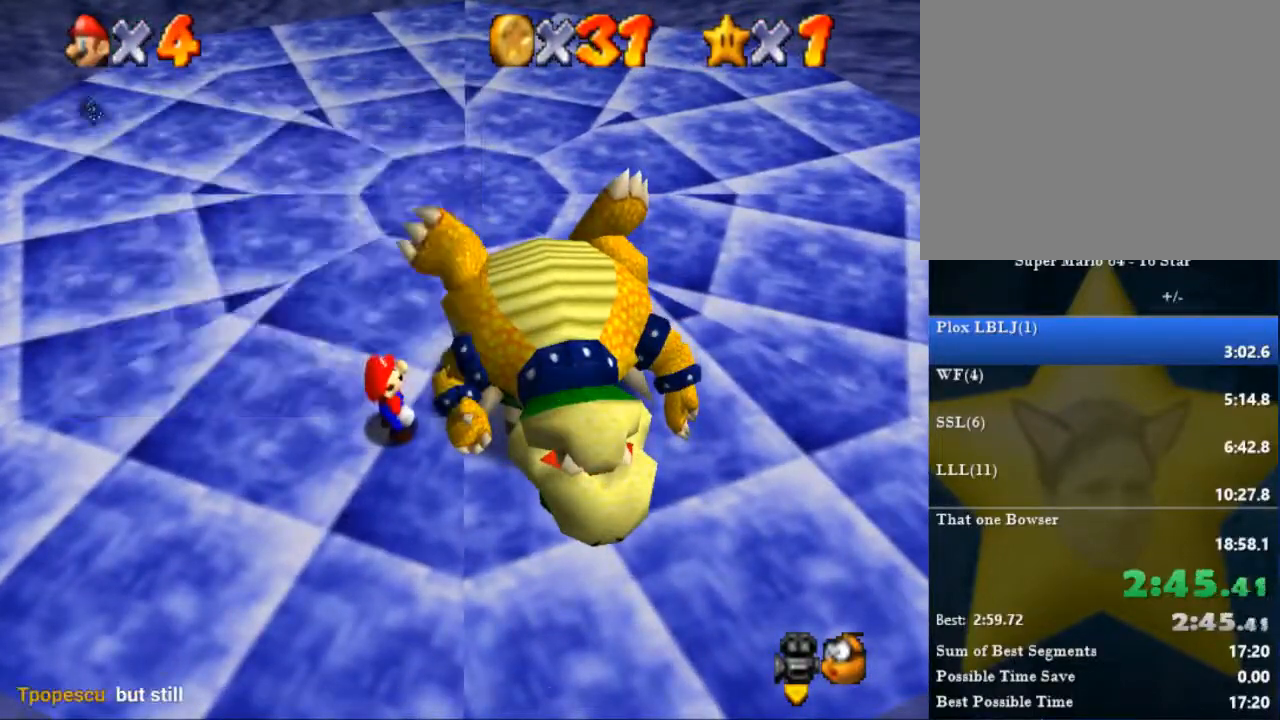
{"buttons": [], "left_stick": "center", "right_stick": "center", "events": [[34, "B", "up"], [100, "B", "down"], [167, "B", "up"]]}
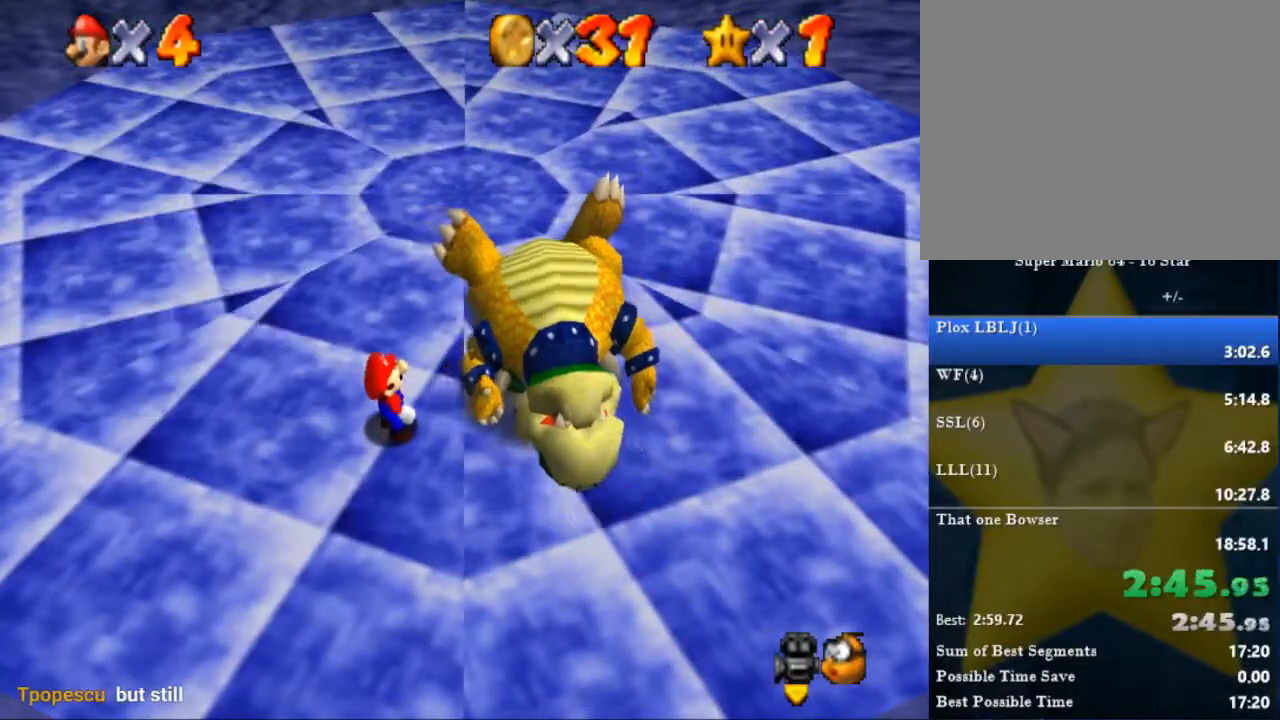
{"buttons": [], "left_stick": "center", "right_stick": "center", "events": []}
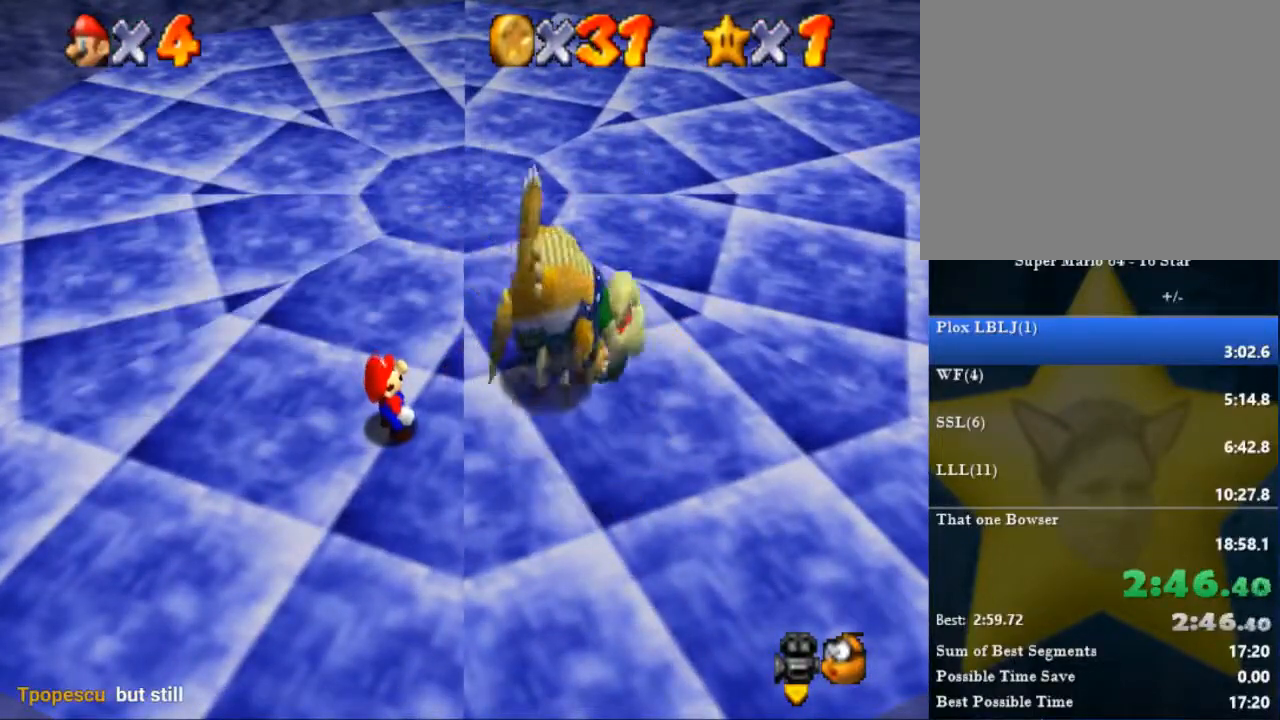
{"buttons": [], "left_stick": "center", "right_stick": "center", "events": []}
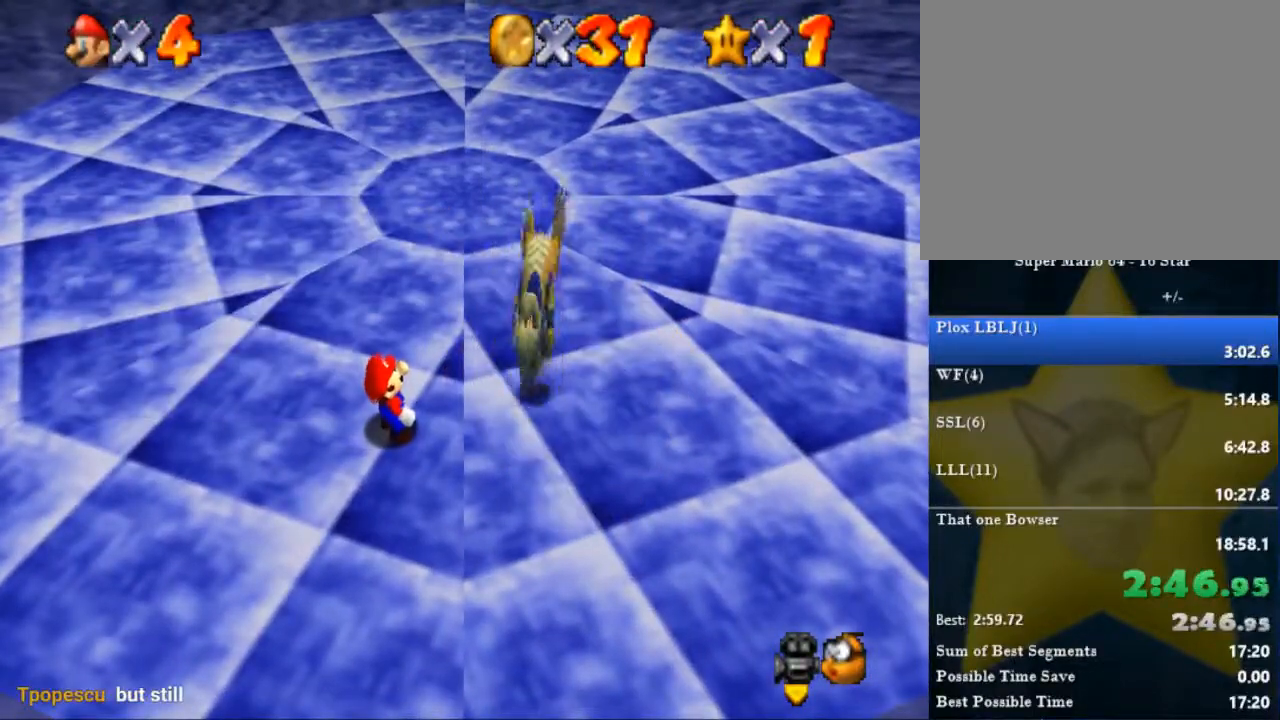
{"buttons": [], "left_stick": "center", "right_stick": "center", "events": []}
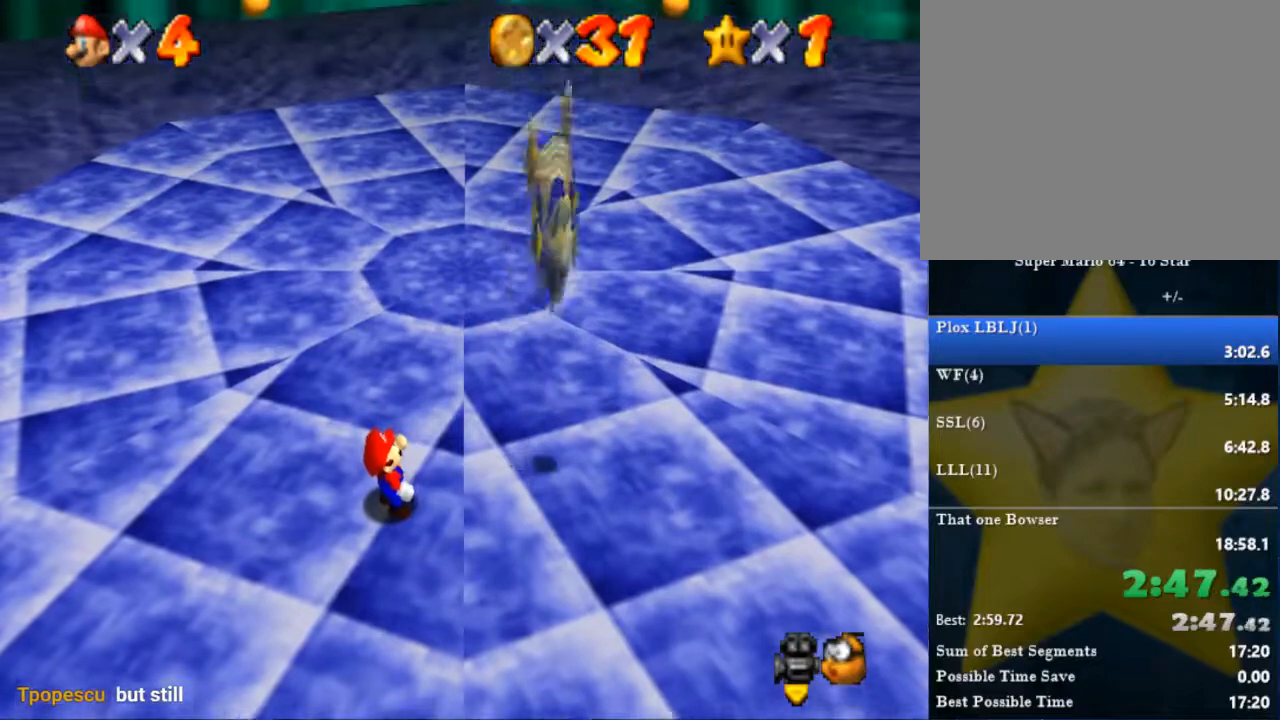
{"buttons": [], "left_stick": "center", "right_stick": "center", "events": []}
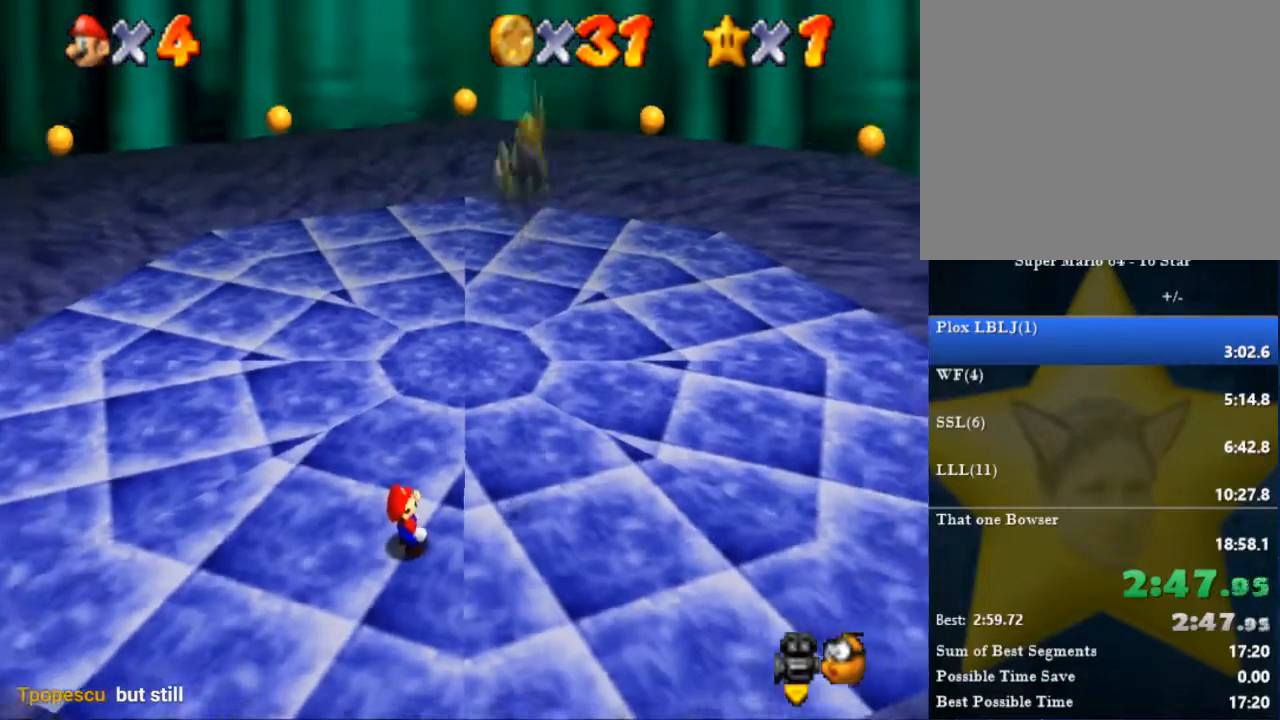
{"buttons": [], "left_stick": "center", "right_stick": "center", "events": []}
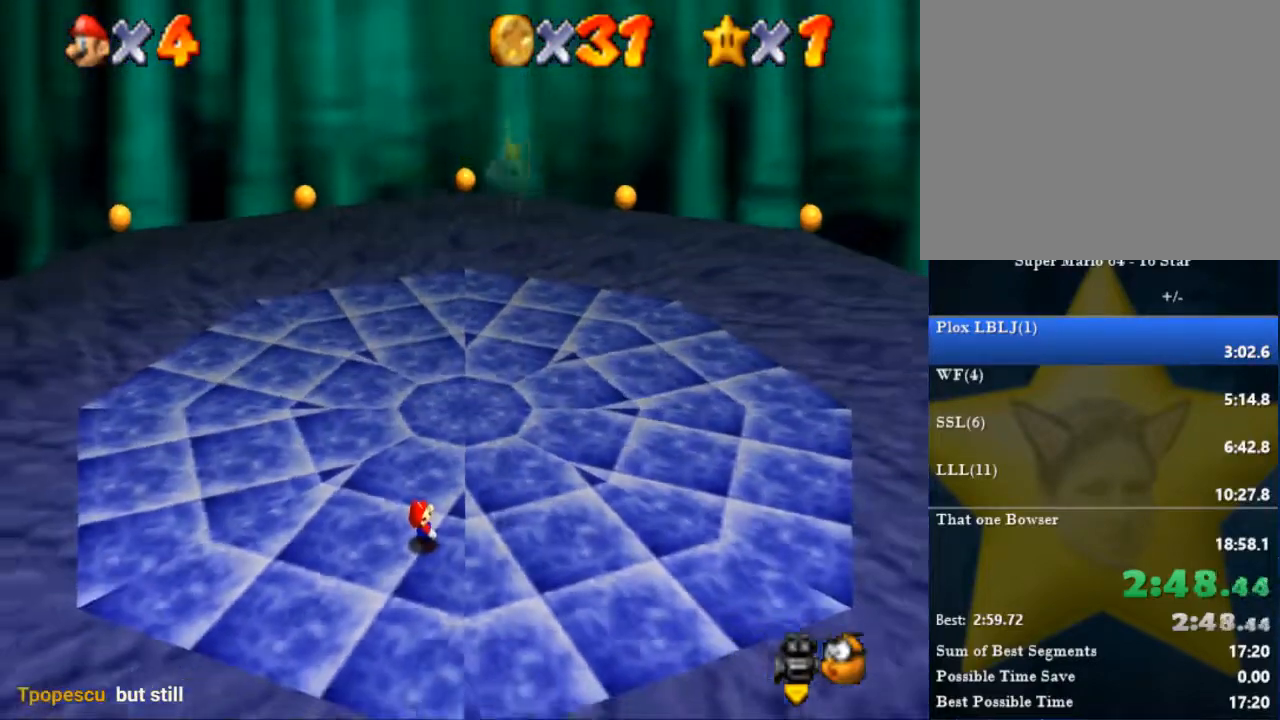
{"buttons": [], "left_stick": "center", "right_stick": "center", "events": []}
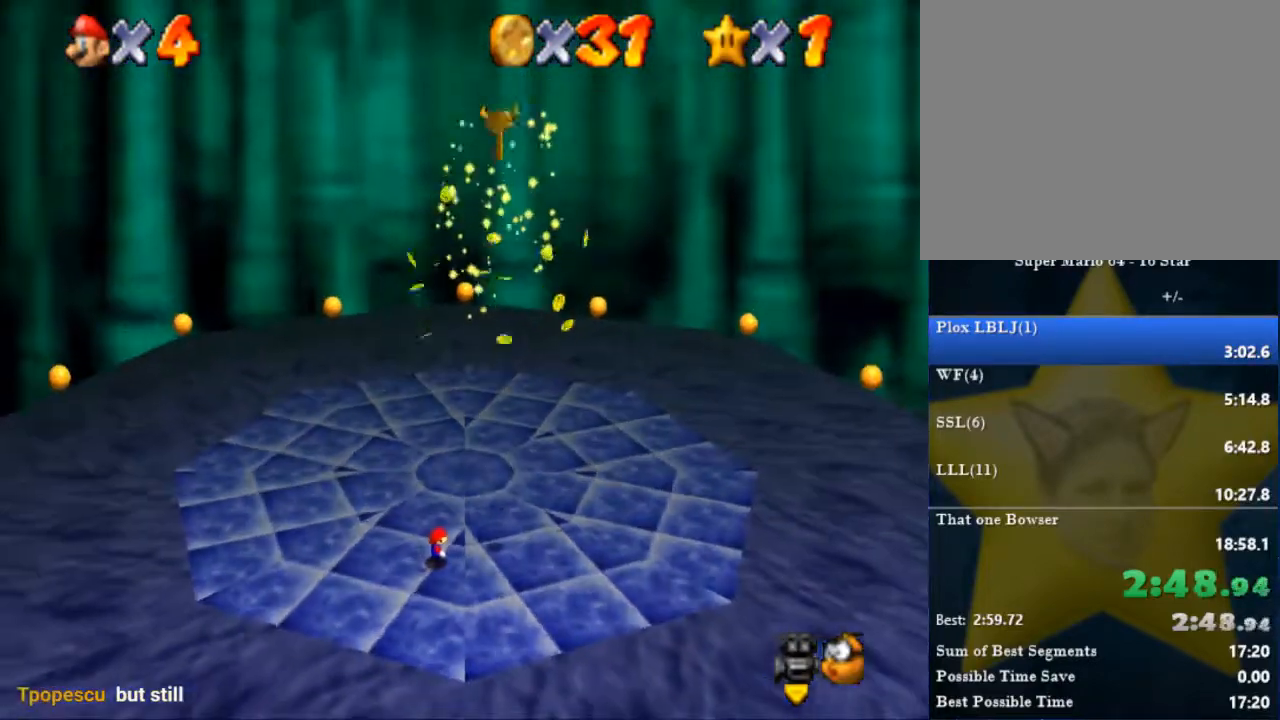
{"buttons": [], "left_stick": "center", "right_stick": "center", "events": [[100, "left_stick", "right"], [400, "left_stick", "center"]]}